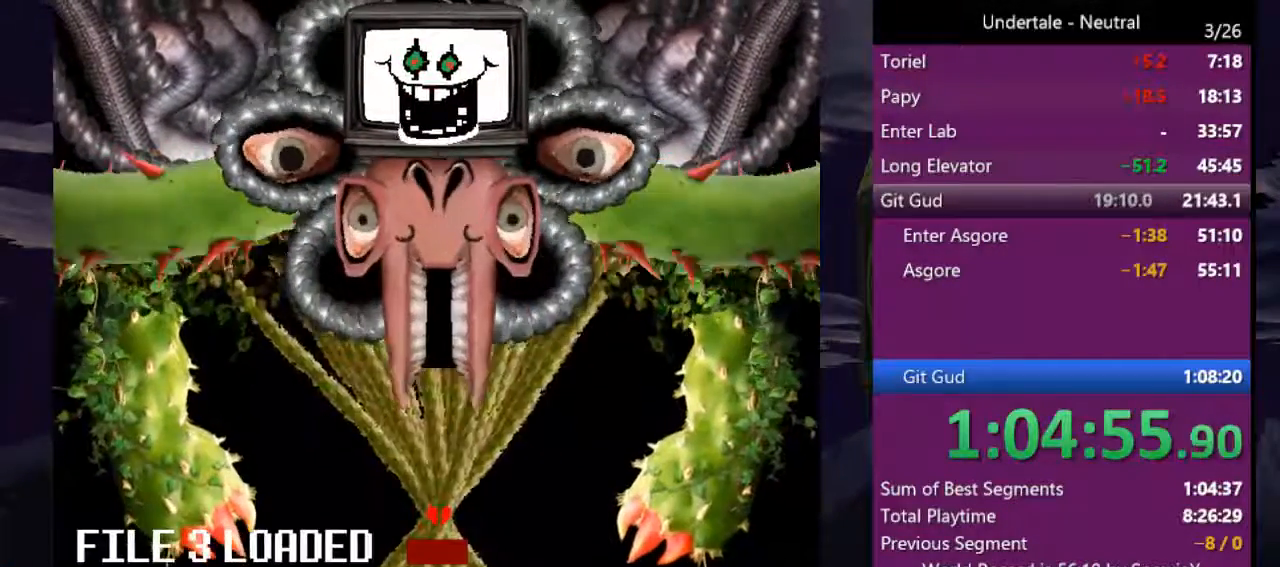
Gameplay with keyboard; each line is a JSON object with the keys held at the frame after it. "events" lists presses ("down") and releases ("up") of "c", "ctrl", "down", "left", "return", "right", "shift", "up", "x" and "z" between this image and that frame as [ms after this image, input, new state], when the widget could be followed in between. No other keys are recorded. Mouse input is not recorded.
{"keys": [], "events": [[100, "return", "down"], [100, "z", "up"], [200, "return", "up"], [200, "z", "down"], [300, "z", "up"], [333, "return", "down"], [433, "return", "up"], [433, "z", "down"], [466, "z", "up"]]}
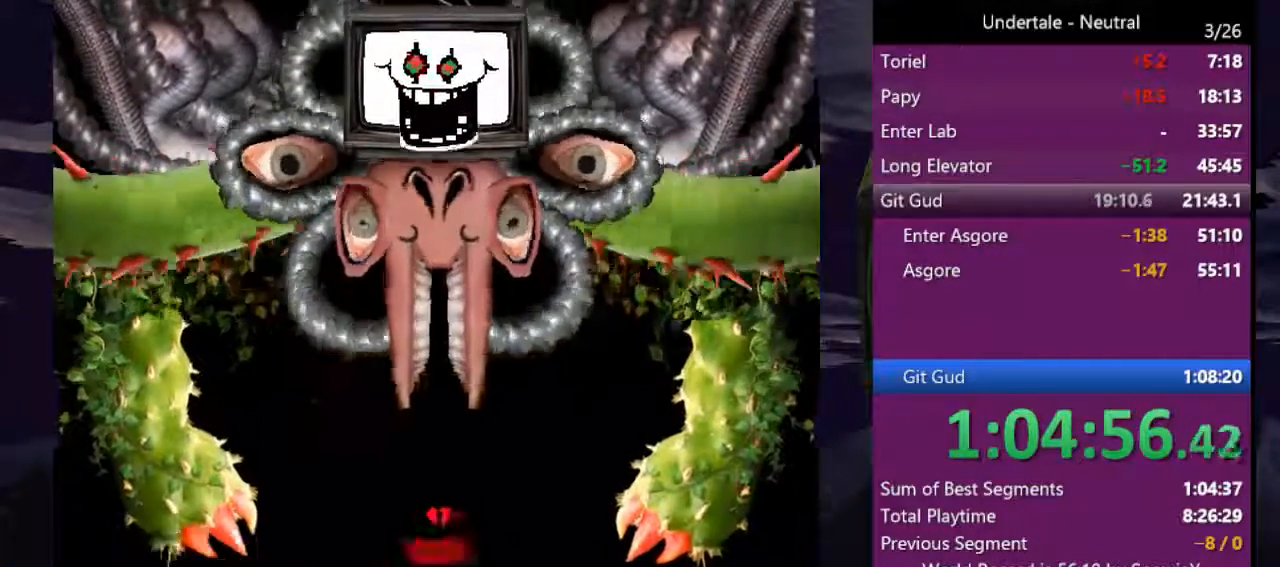
{"keys": ["return", "z"], "events": [[66, "return", "down"], [133, "z", "down"], [166, "return", "up"], [200, "z", "up"], [300, "return", "down"], [300, "z", "down"], [366, "z", "up"], [400, "return", "up"], [500, "return", "down"], [500, "z", "down"]]}
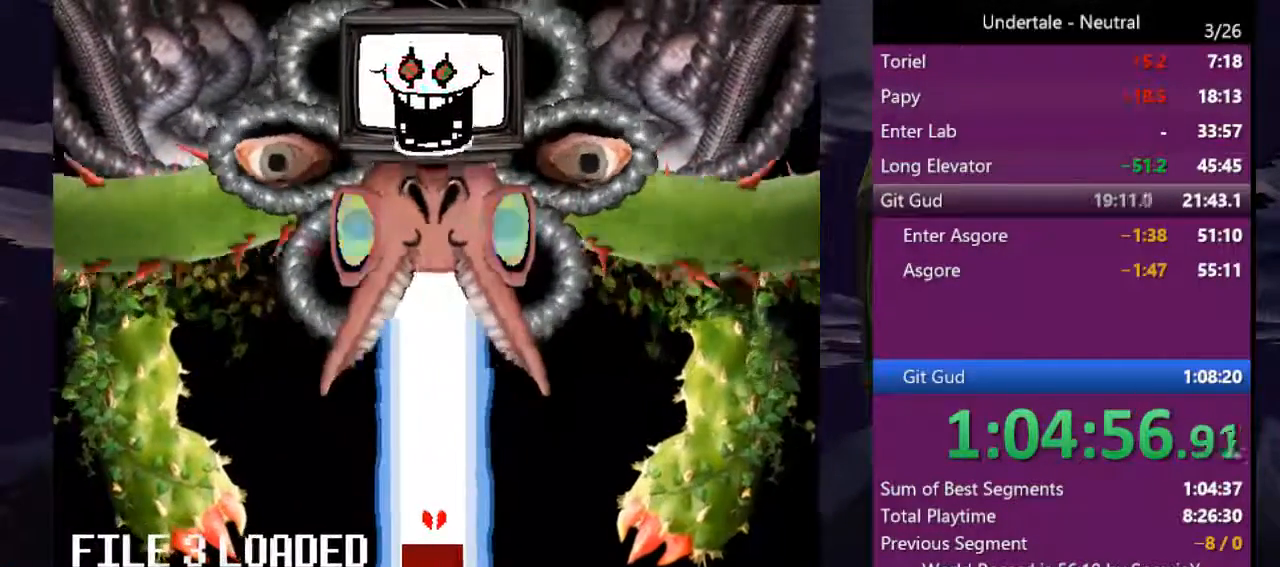
{"keys": ["return", "z"], "events": [[33, "z", "up"], [133, "return", "up"], [233, "z", "down"], [266, "return", "down"], [333, "z", "up"], [366, "return", "up"], [466, "z", "down"], [500, "return", "down"]]}
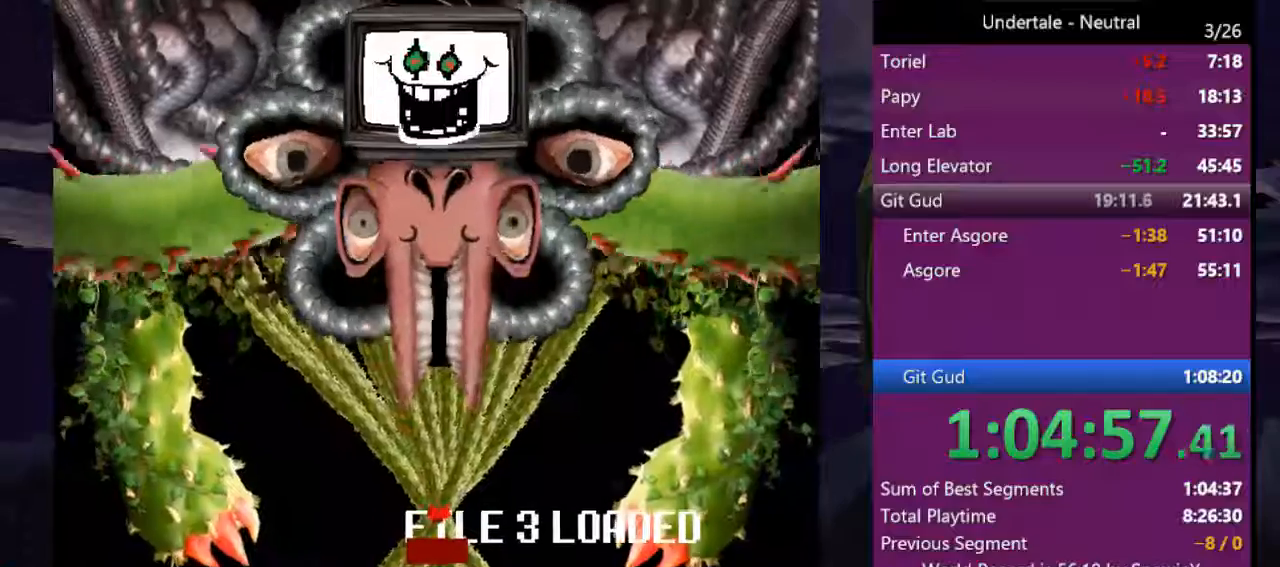
{"keys": [], "events": [[66, "return", "up"], [66, "z", "up"], [133, "z", "down"], [200, "return", "down"], [233, "z", "up"], [300, "return", "up"], [333, "z", "down"], [366, "return", "down"], [433, "z", "up"], [466, "return", "up"]]}
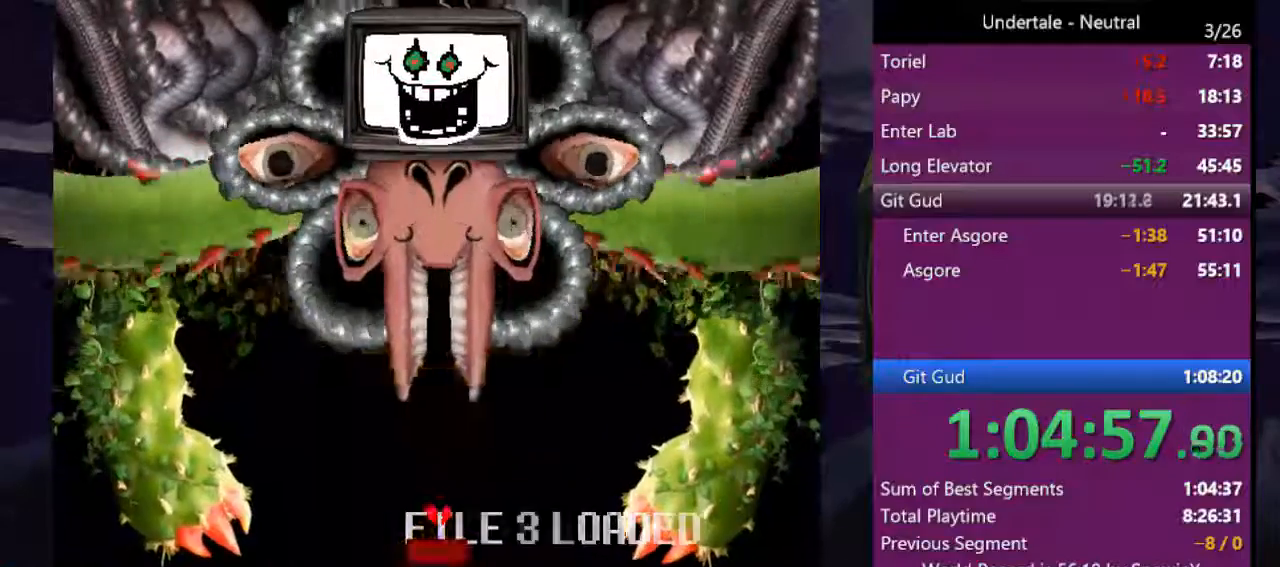
{"keys": ["return"], "events": [[33, "z", "down"], [100, "return", "down"], [100, "z", "up"], [200, "return", "up"], [200, "z", "down"], [300, "return", "down"], [300, "z", "up"], [400, "return", "up"], [400, "z", "down"], [500, "return", "down"], [500, "z", "up"]]}
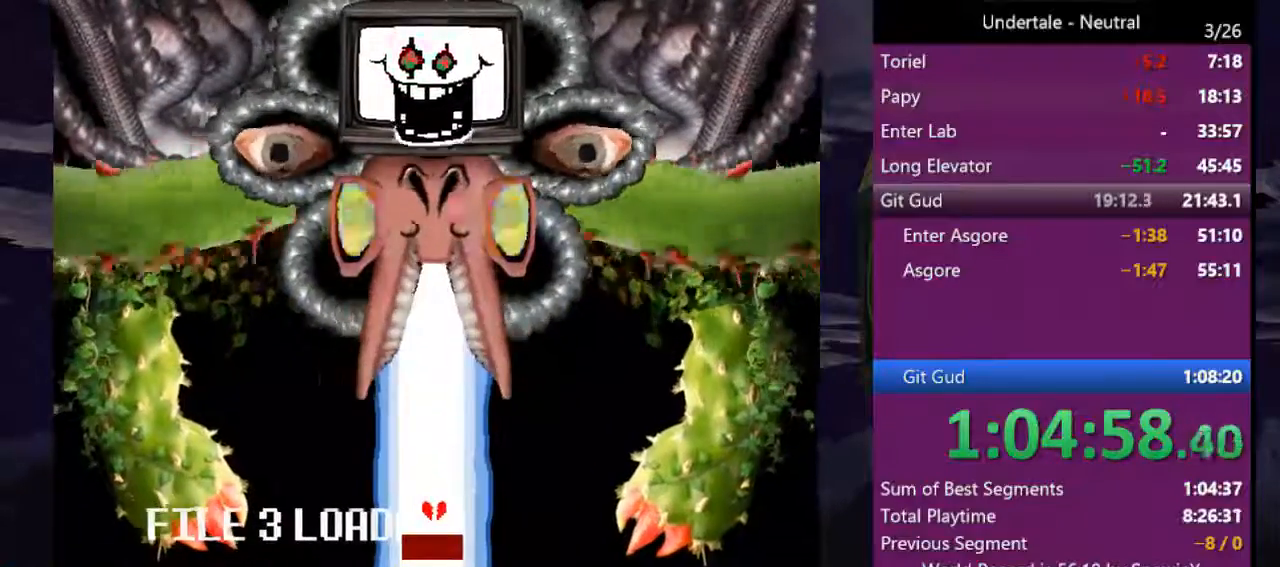
{"keys": [], "events": [[33, "z", "down"], [100, "return", "up"], [166, "z", "up"], [233, "return", "down"], [266, "z", "down"], [333, "return", "up"], [366, "z", "up"], [400, "return", "down"], [466, "z", "down"], [500, "return", "up"], [500, "z", "up"]]}
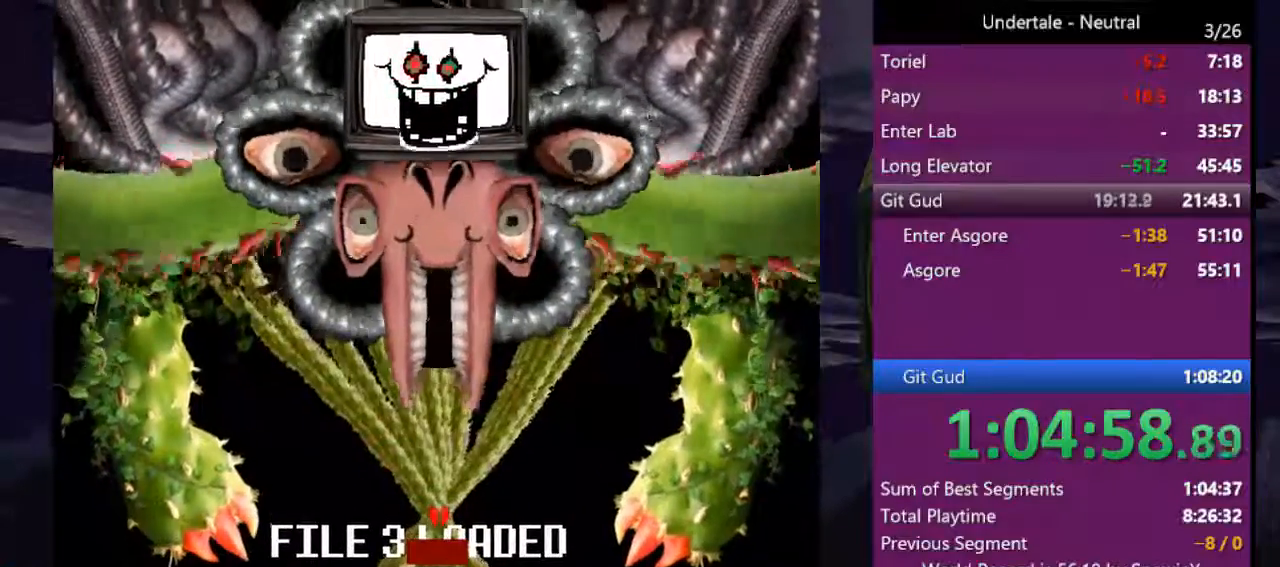
{"keys": [], "events": [[133, "return", "down"], [133, "z", "down"], [233, "return", "up"], [233, "z", "up"], [333, "return", "down"], [333, "z", "down"], [433, "return", "up"], [433, "z", "up"]]}
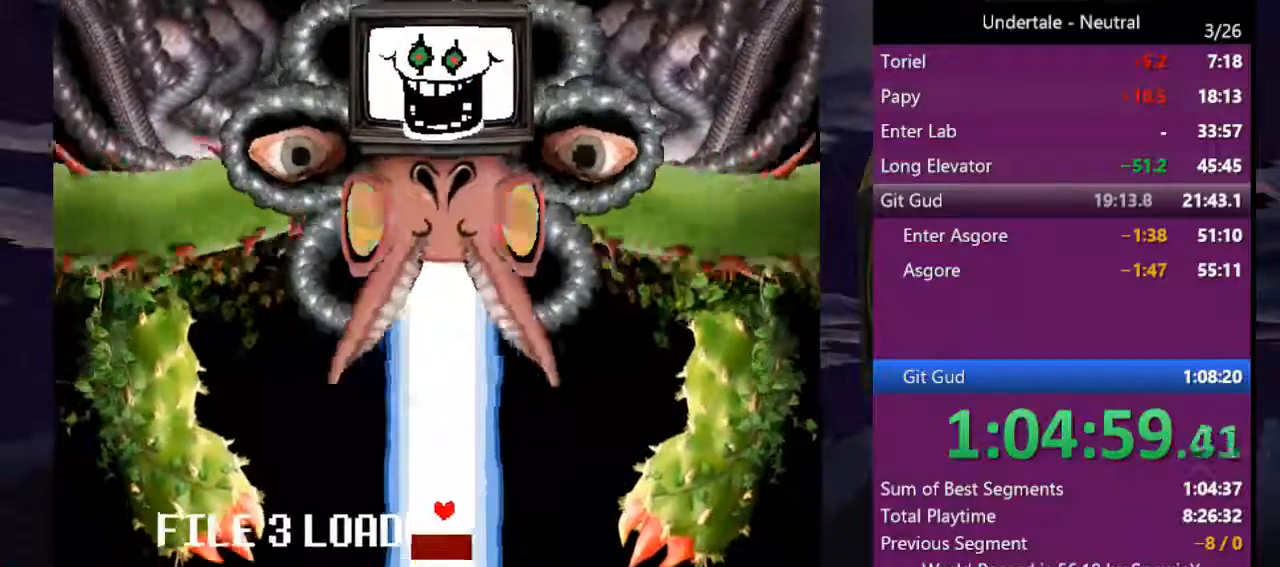
{"keys": ["return"], "events": [[33, "z", "down"], [66, "return", "down"], [133, "z", "up"], [166, "return", "up"], [166, "z", "down"], [266, "return", "down"], [266, "z", "up"], [366, "z", "down"], [400, "return", "up"], [433, "z", "up"], [500, "return", "down"]]}
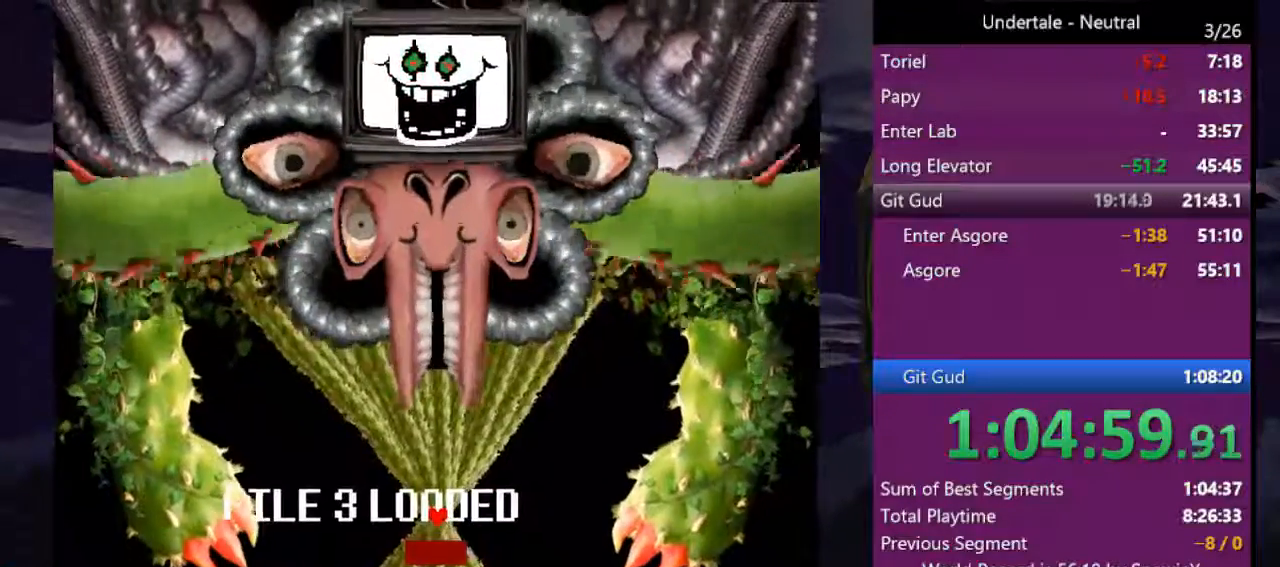
{"keys": [], "events": [[33, "z", "down"], [100, "return", "up"], [100, "z", "up"], [166, "return", "down"], [166, "z", "down"], [266, "return", "up"], [333, "z", "up"], [400, "return", "down"], [500, "return", "up"]]}
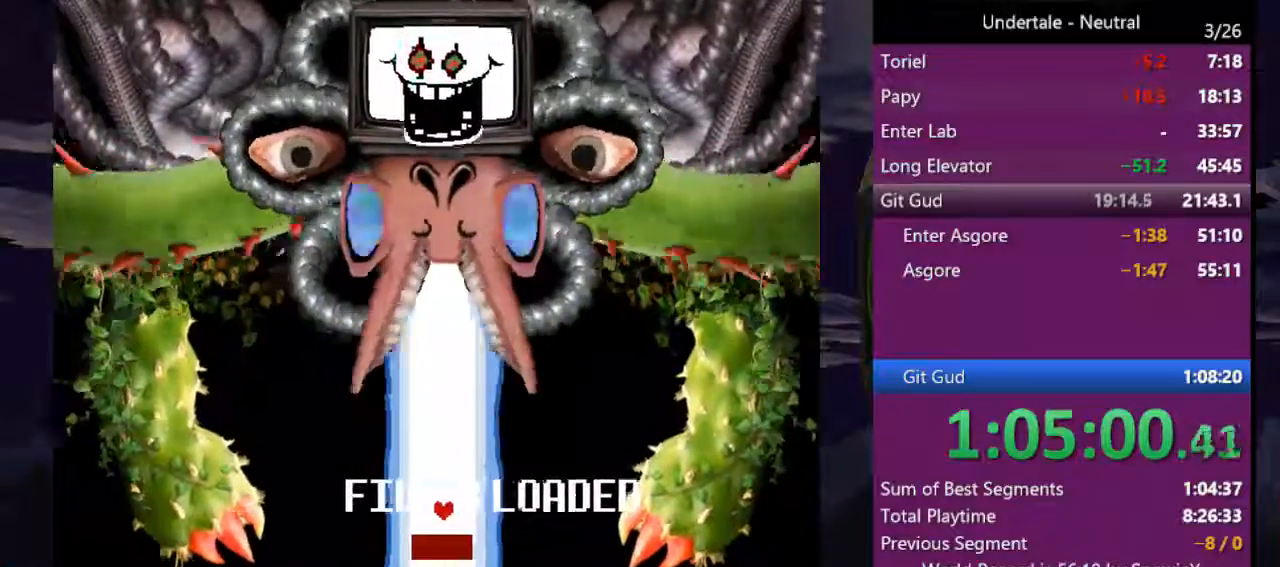
{"keys": [], "events": [[166, "return", "down"], [233, "return", "up"], [333, "return", "down"], [433, "return", "up"]]}
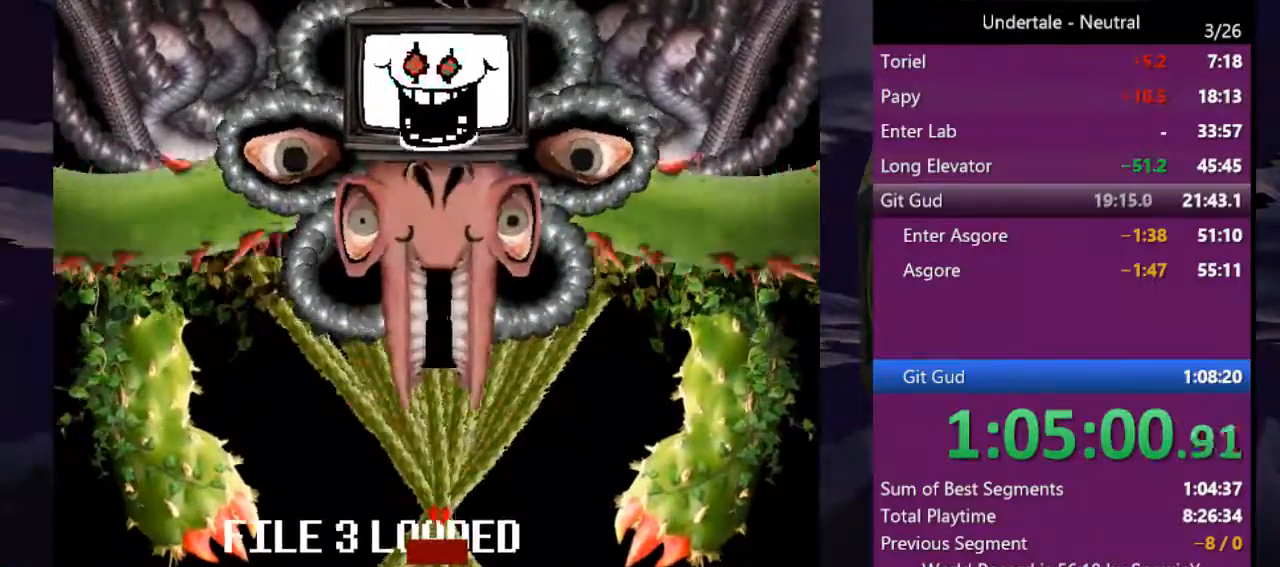
{"keys": ["return"], "events": [[66, "return", "down"], [66, "z", "down"], [166, "return", "up"], [200, "z", "up"], [266, "return", "down"], [266, "z", "down"], [366, "z", "up"], [400, "return", "up"], [433, "z", "down"], [500, "return", "down"], [500, "z", "up"]]}
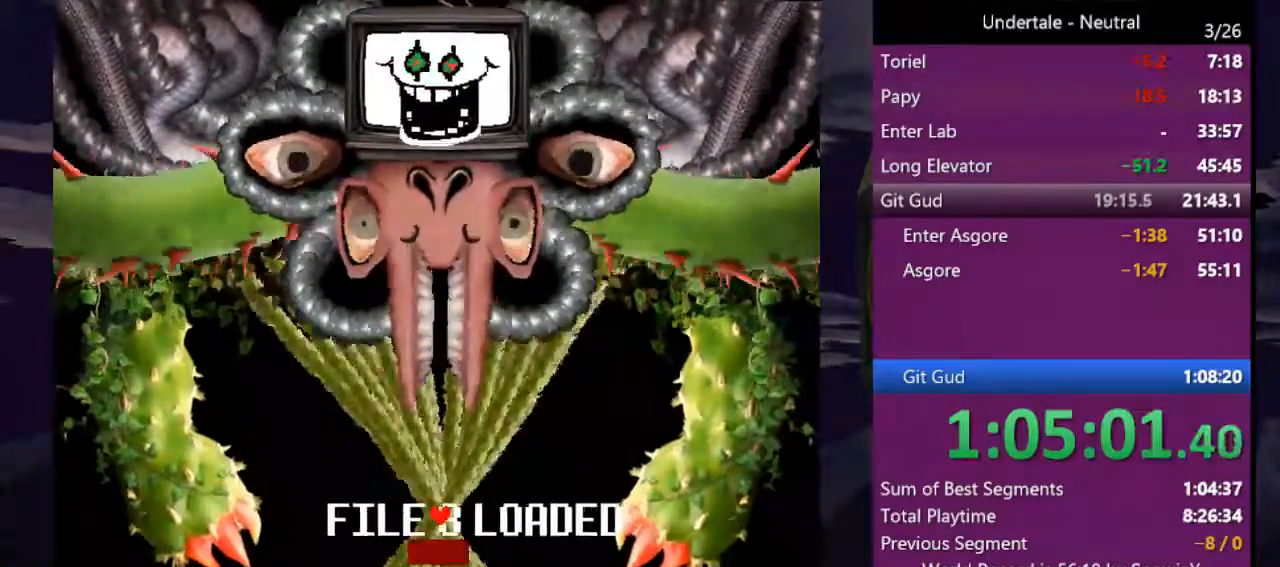
{"keys": [], "events": [[100, "return", "up"], [100, "z", "down"], [166, "z", "up"], [233, "return", "down"], [266, "return", "up"], [266, "z", "down"], [366, "z", "up"], [400, "return", "down"], [400, "z", "down"], [500, "return", "up"], [500, "z", "up"]]}
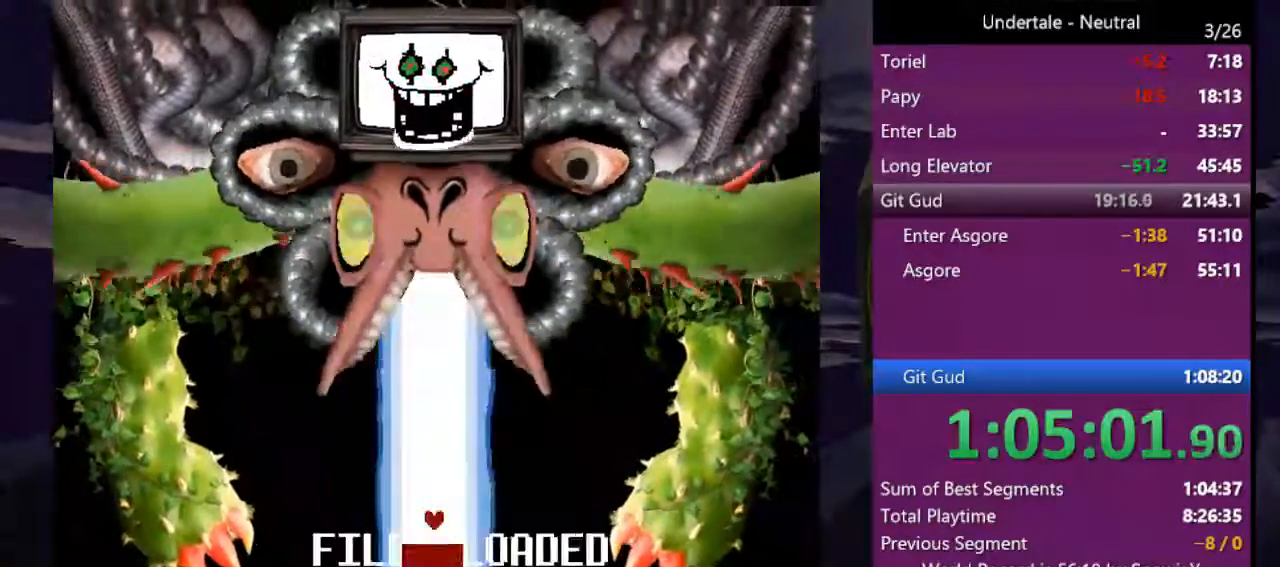
{"keys": ["z"], "events": [[133, "return", "down"], [133, "z", "down"], [200, "z", "up"], [233, "return", "up"], [300, "z", "down"], [333, "return", "down"], [400, "z", "up"], [433, "return", "up"], [466, "z", "down"]]}
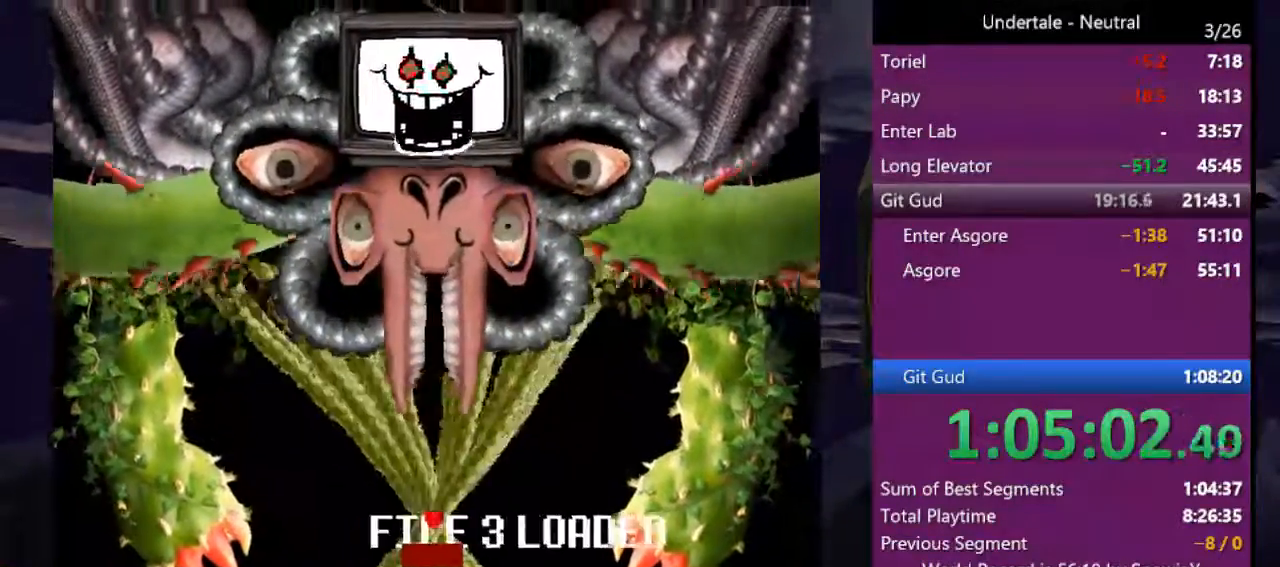
{"keys": ["left"], "events": [[33, "return", "down"], [33, "z", "up"], [133, "return", "up"], [133, "z", "down"], [200, "return", "down"], [200, "z", "up"], [300, "return", "up"], [300, "z", "down"], [400, "z", "up"], [500, "left", "down"]]}
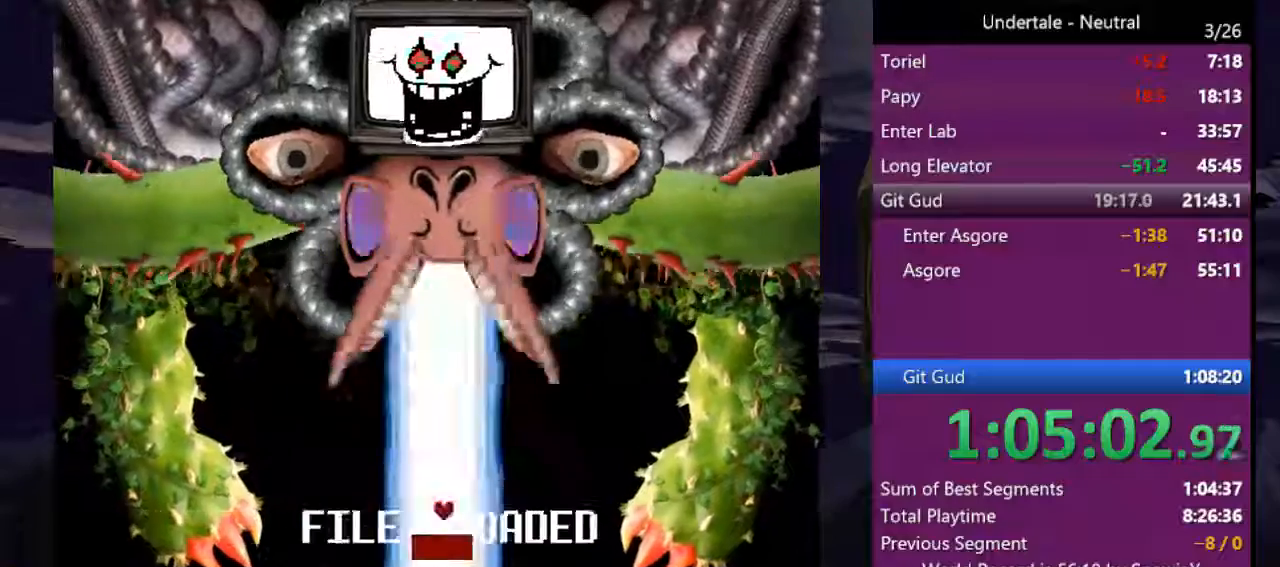
{"keys": ["left"], "events": [[233, "z", "down"], [333, "z", "up"], [400, "z", "down"], [500, "z", "up"]]}
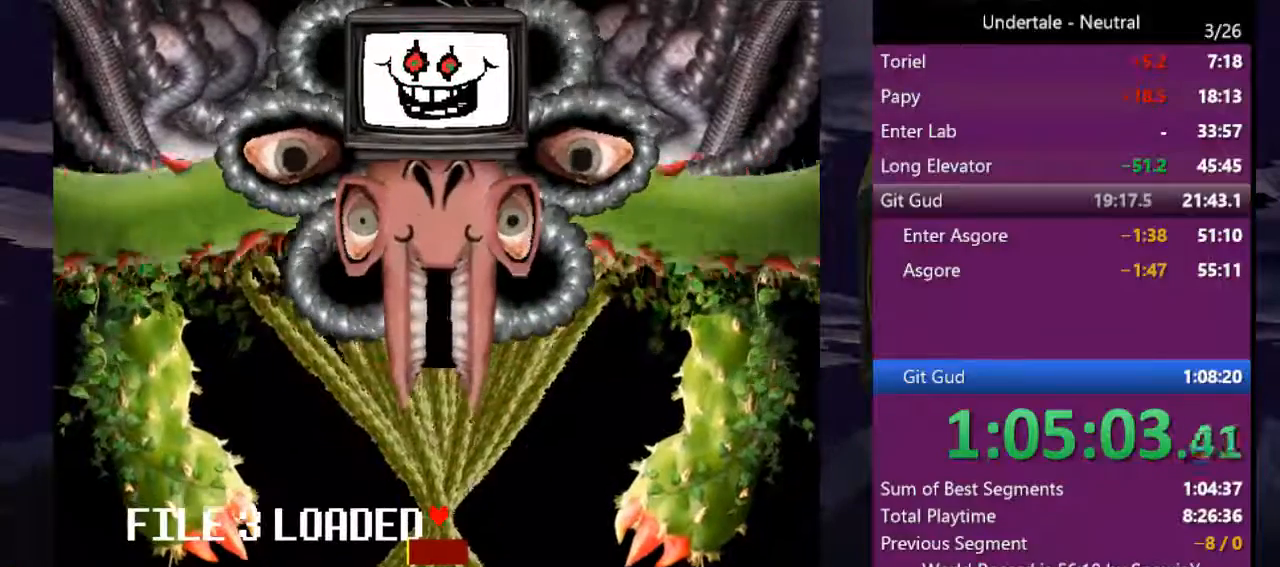
{"keys": ["left", "z"], "events": [[100, "z", "down"], [133, "z", "up"], [233, "z", "down"]]}
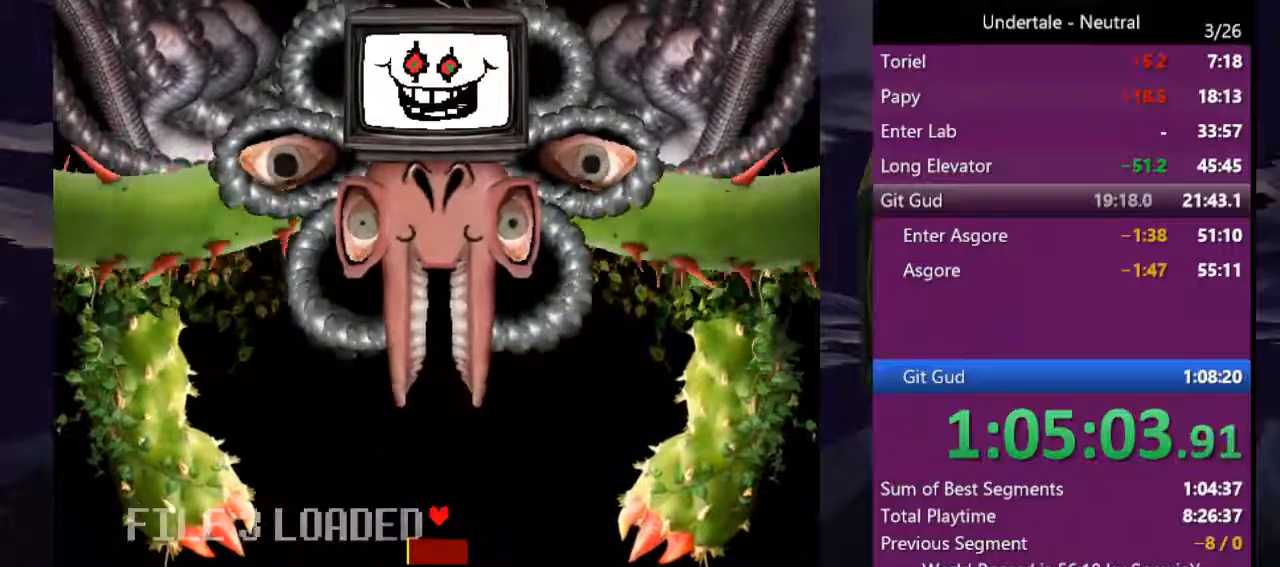
{"keys": [], "events": [[33, "z", "up"], [166, "left", "up"], [166, "z", "down"], [266, "z", "up"], [366, "z", "down"], [433, "z", "up"]]}
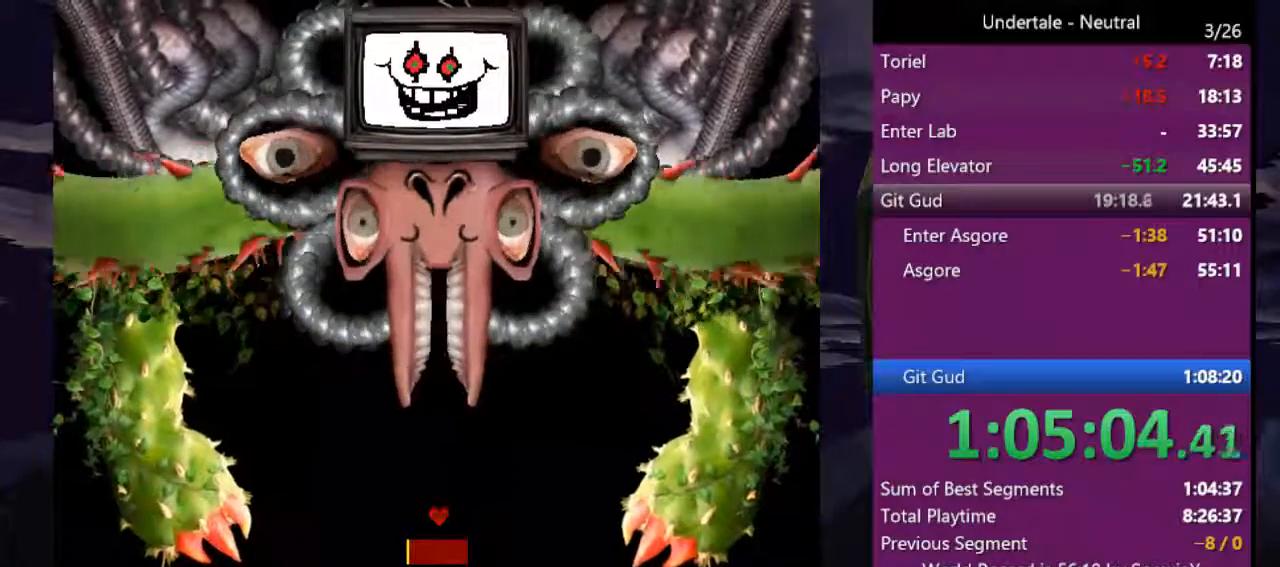
{"keys": ["z"], "events": [[33, "z", "down"], [133, "z", "up"], [266, "z", "down"], [366, "z", "up"], [466, "z", "down"]]}
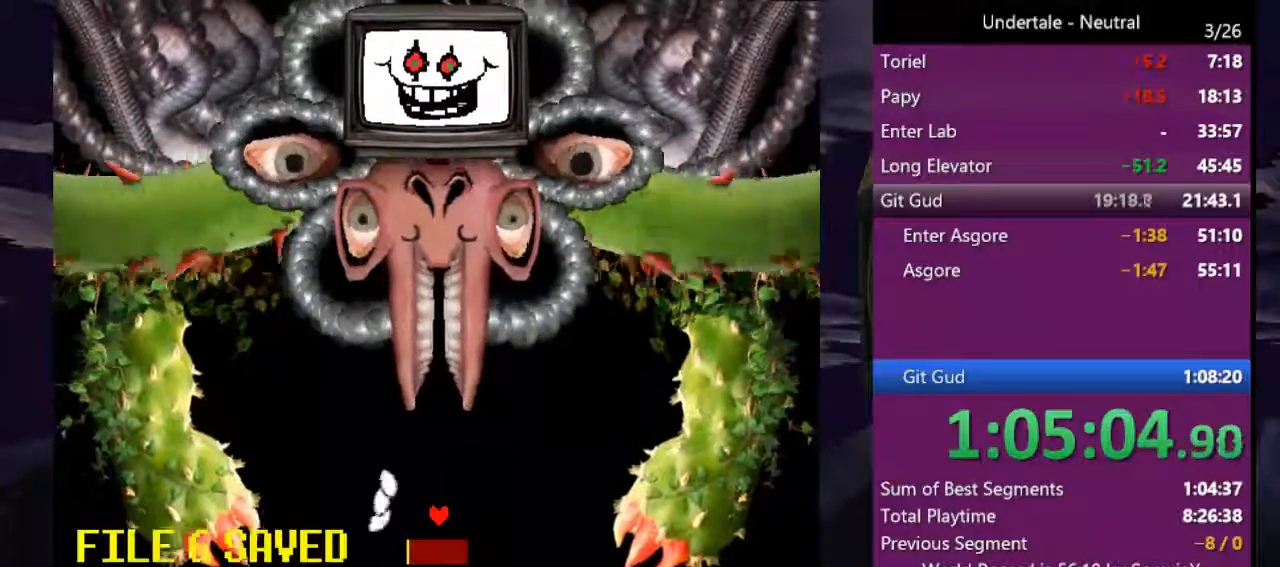
{"keys": [], "events": [[66, "z", "up"], [133, "z", "down"], [233, "z", "up"], [333, "z", "down"], [400, "z", "up"]]}
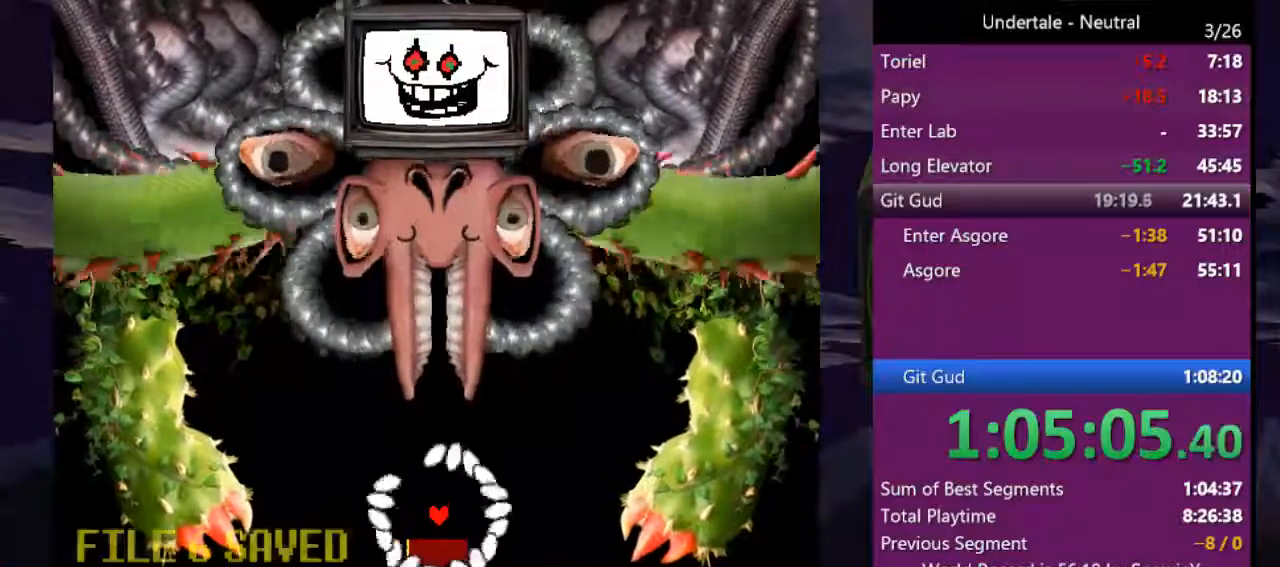
{"keys": ["left"], "events": [[266, "left", "down"]]}
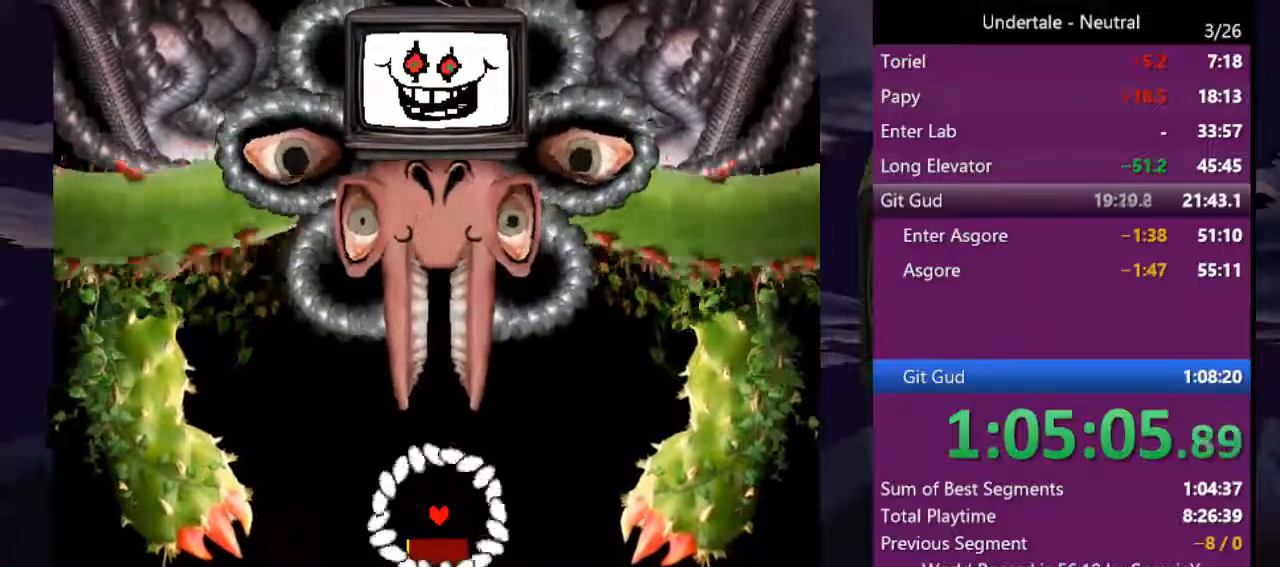
{"keys": ["left"], "events": [[133, "left", "up"], [466, "left", "down"]]}
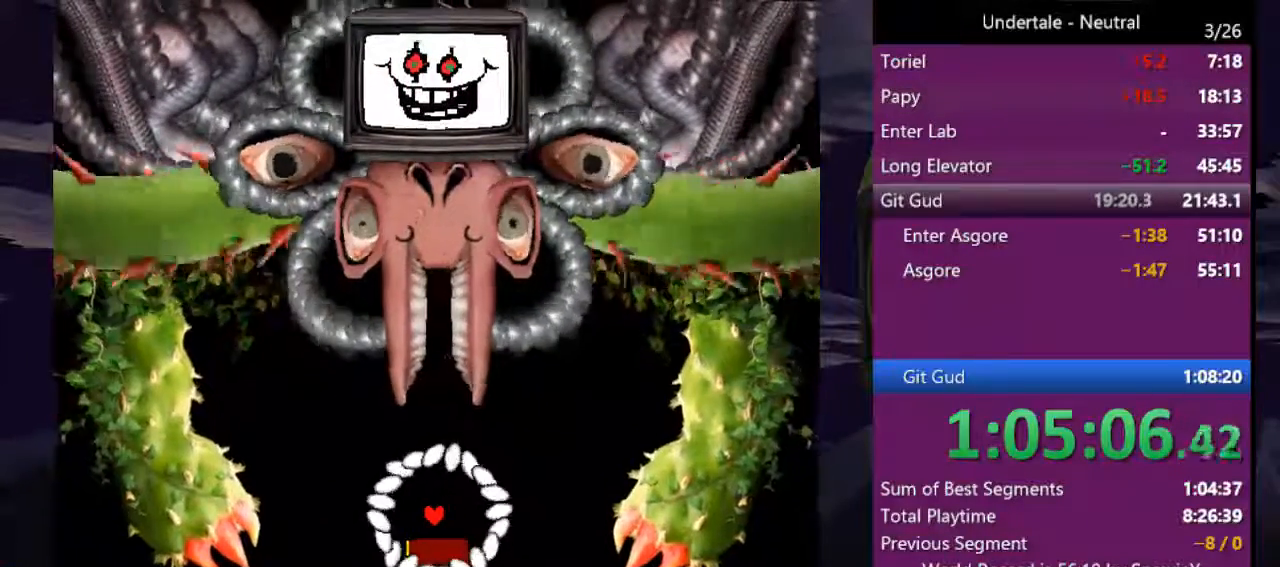
{"keys": ["left"], "events": [[133, "left", "up"], [433, "left", "down"]]}
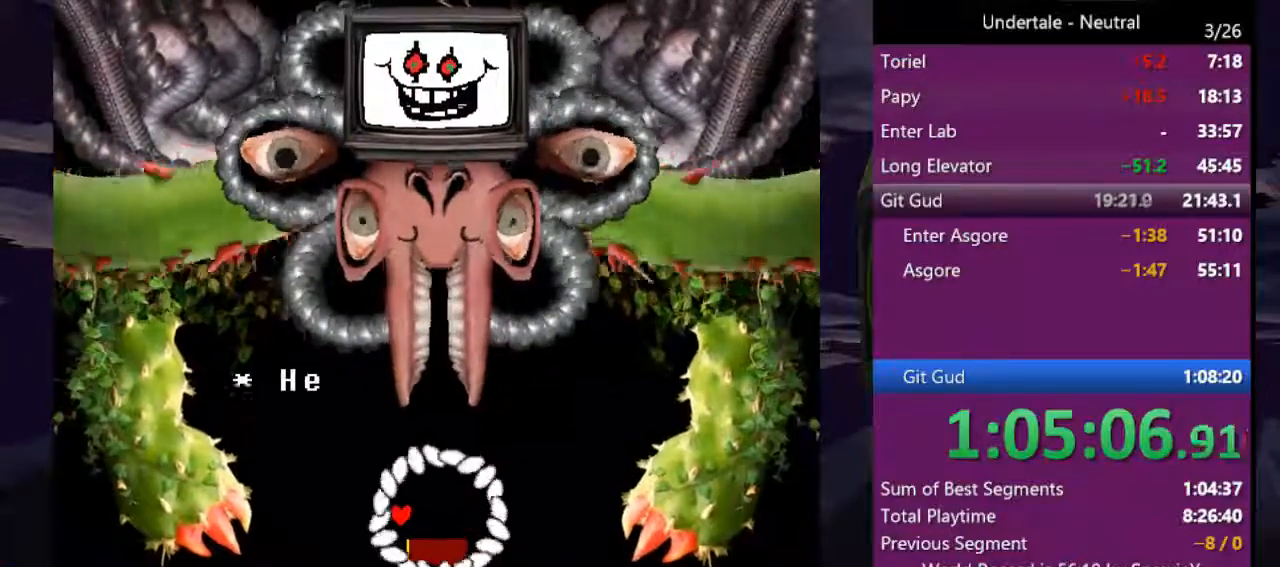
{"keys": [], "events": [[33, "left", "up"], [300, "left", "down"], [366, "left", "up"], [400, "z", "down"], [433, "z", "up"]]}
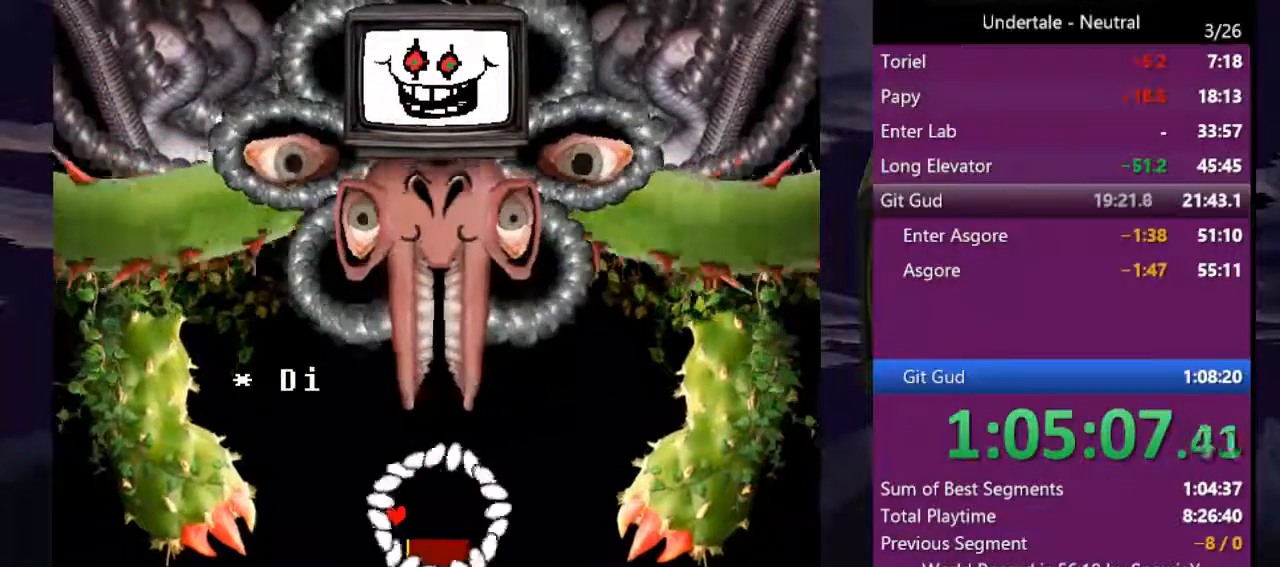
{"keys": ["z"], "events": [[33, "z", "down"], [133, "z", "up"], [166, "z", "down"], [266, "z", "up"], [366, "return", "down"], [366, "z", "down"], [466, "return", "up"], [466, "z", "up"], [500, "z", "down"]]}
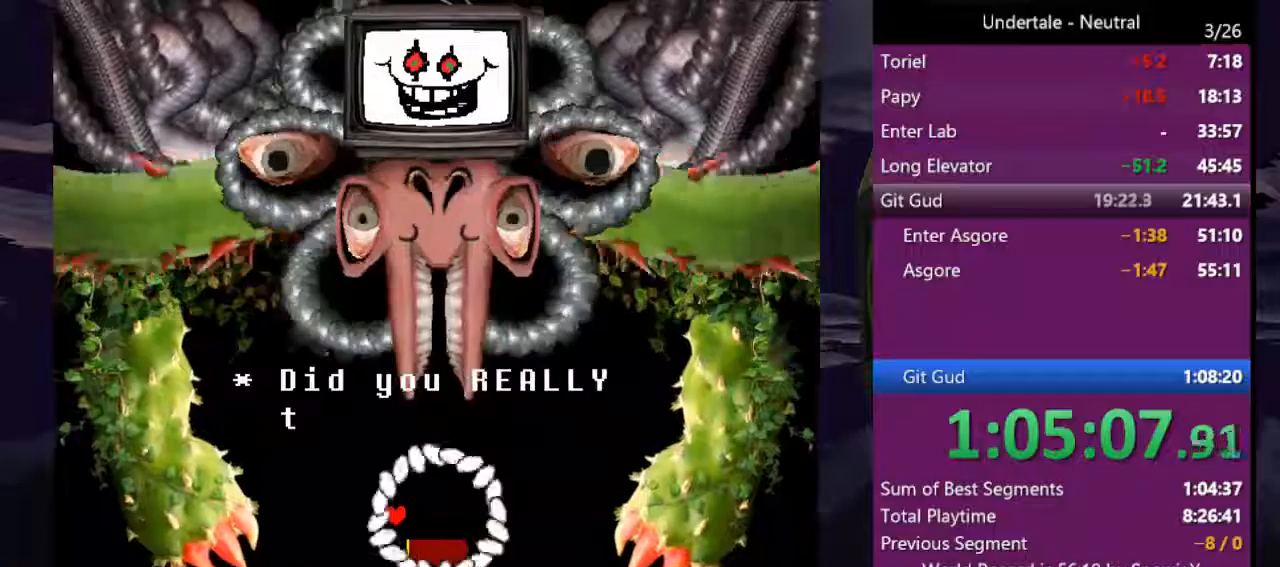
{"keys": [], "events": [[66, "return", "down"], [100, "z", "up"], [133, "return", "up"], [200, "z", "down"], [233, "return", "down"], [300, "return", "up"], [300, "z", "up"], [400, "return", "down"], [400, "z", "down"], [433, "return", "up"], [433, "z", "up"]]}
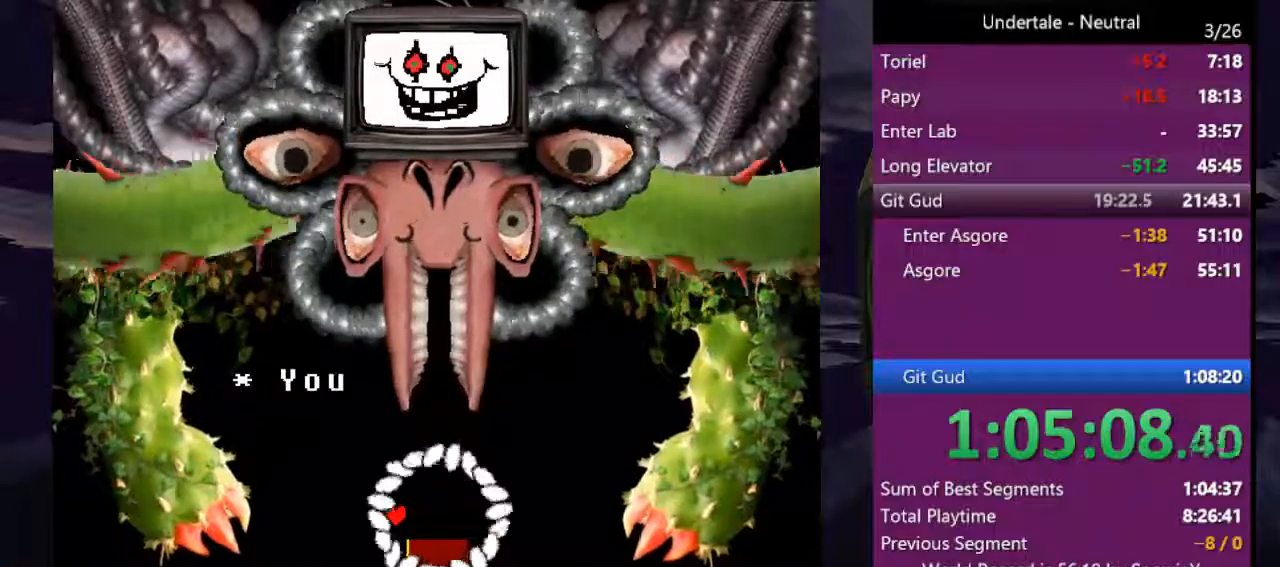
{"keys": ["z"], "events": [[33, "return", "down"], [33, "z", "down"], [133, "return", "up"], [133, "z", "up"], [166, "return", "down"], [166, "z", "down"], [266, "return", "up"], [266, "z", "up"], [366, "return", "down"], [366, "z", "down"], [400, "z", "up"], [433, "return", "up"], [500, "z", "down"]]}
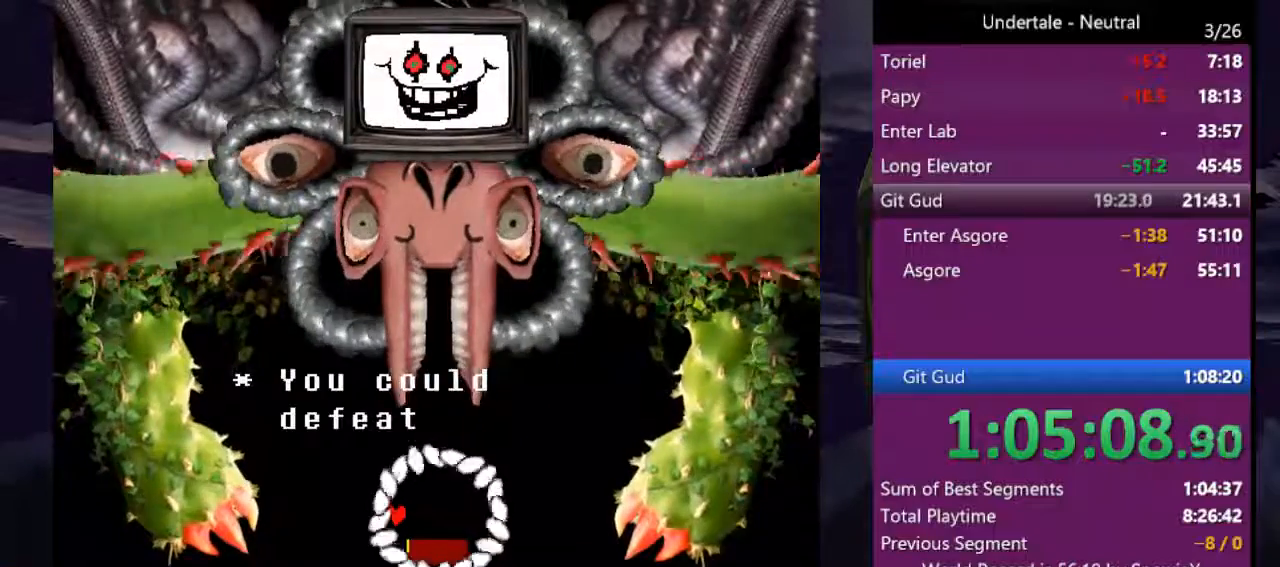
{"keys": ["return", "z"], "events": [[33, "return", "down"], [100, "return", "up"], [100, "z", "up"], [166, "return", "down"], [166, "z", "down"], [233, "z", "up"], [266, "return", "up"], [333, "z", "down"], [366, "return", "down"], [400, "return", "up"], [400, "z", "up"], [500, "return", "down"], [500, "z", "down"]]}
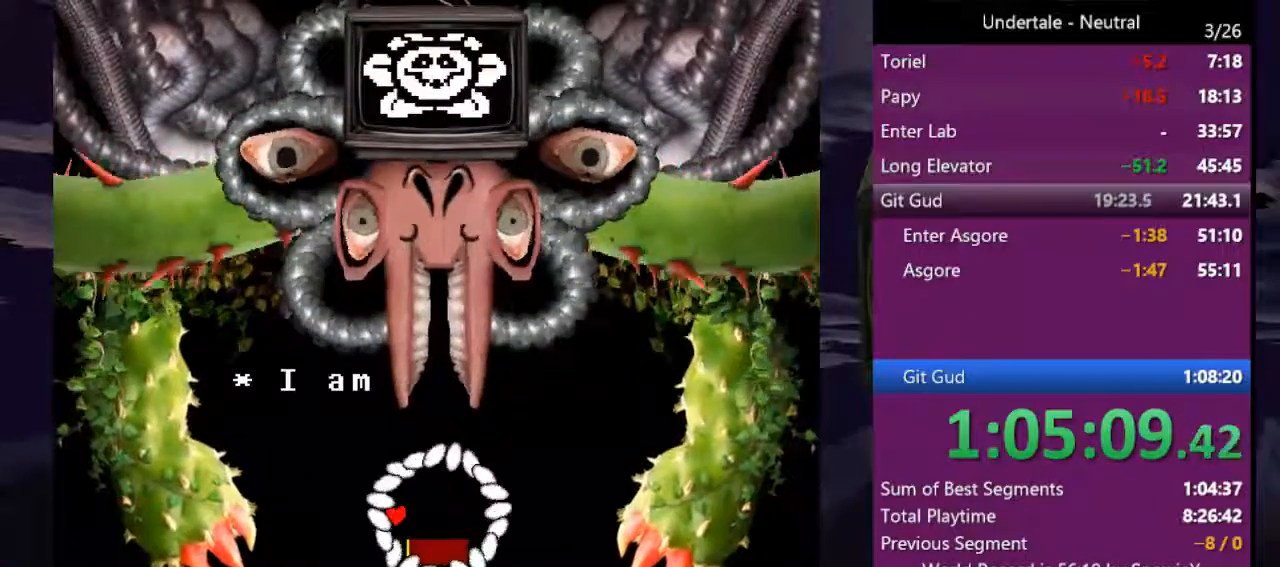
{"keys": ["z"], "events": [[66, "z", "up"], [100, "return", "up"], [133, "z", "down"], [200, "return", "down"], [233, "z", "up"], [300, "return", "up"], [300, "z", "down"], [333, "return", "down"], [366, "z", "up"], [433, "return", "up"], [466, "z", "down"]]}
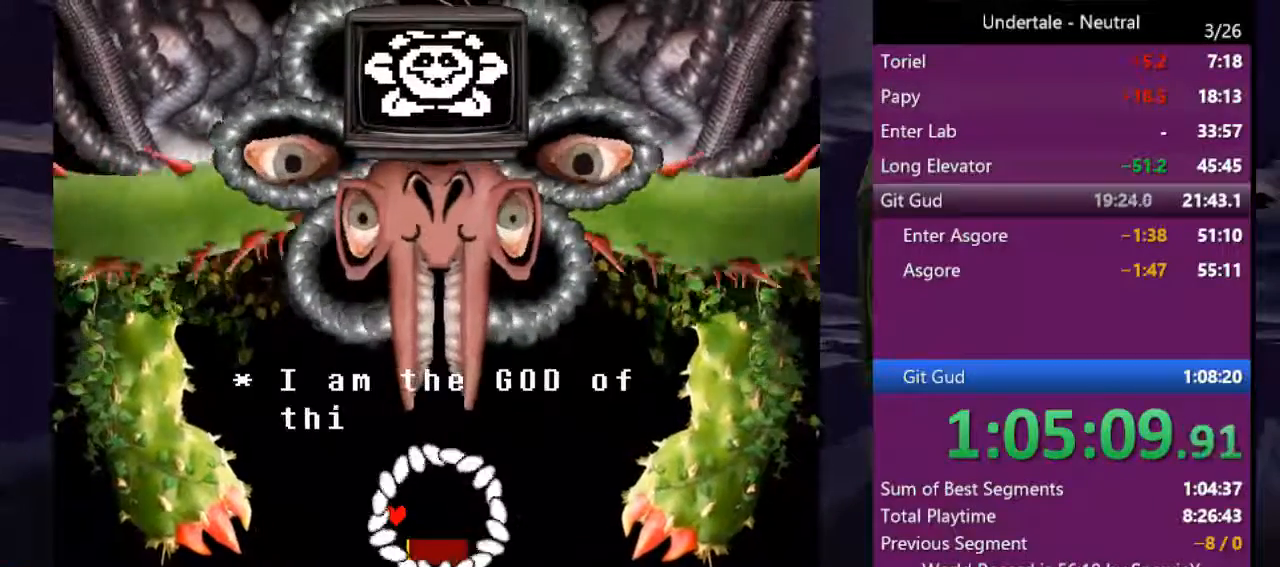
{"keys": ["z"], "events": [[33, "return", "down"], [66, "z", "up"], [133, "return", "up"], [166, "z", "down"], [200, "return", "down"], [266, "z", "up"], [300, "return", "up"], [300, "z", "down"], [400, "return", "down"], [400, "z", "up"], [433, "return", "up"], [500, "z", "down"]]}